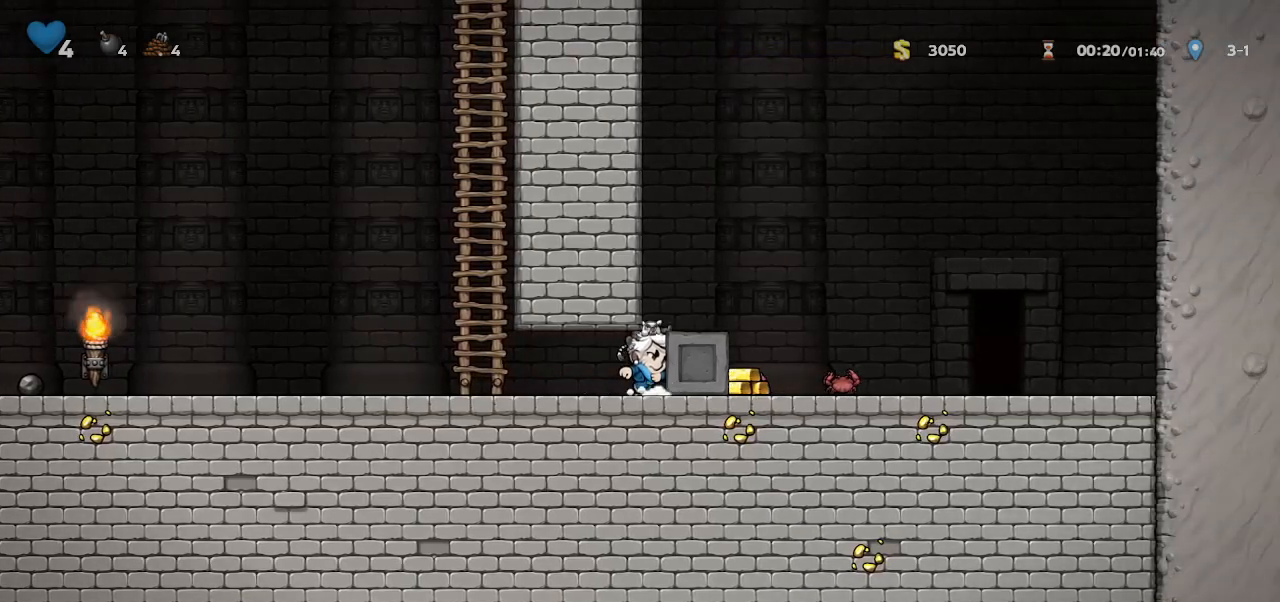
Gameplay with keyboard; each line is a JSON object with the keys held at the frame after it. "events" lists presses ("down") and releases ("up") of "bomb", "door", "down", "escape", "jump", "left", "right", "rope", "tab", "up", "walk" and "whip" between this image and that frame as [ms after this image, input, new state], when the widget could be followed in between. No other keys are recorded. Mouse input is not recorded. Key names are as the overlay labels them; some are game actions (e.g. jump) rather than physical keys.
{"keys": ["jump", "right"], "events": [[233, "jump", "down"]]}
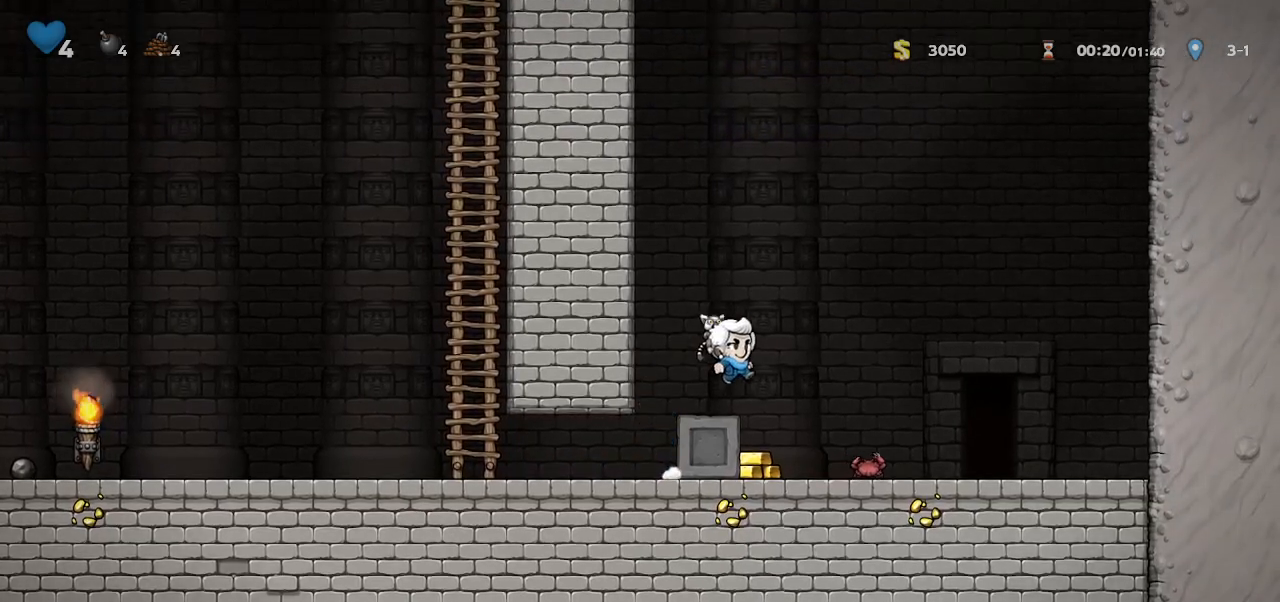
{"keys": ["door", "right"], "events": [[100, "door", "down"], [100, "whip", "down"], [133, "door", "up"], [200, "jump", "up"], [267, "whip", "up"], [433, "door", "down"]]}
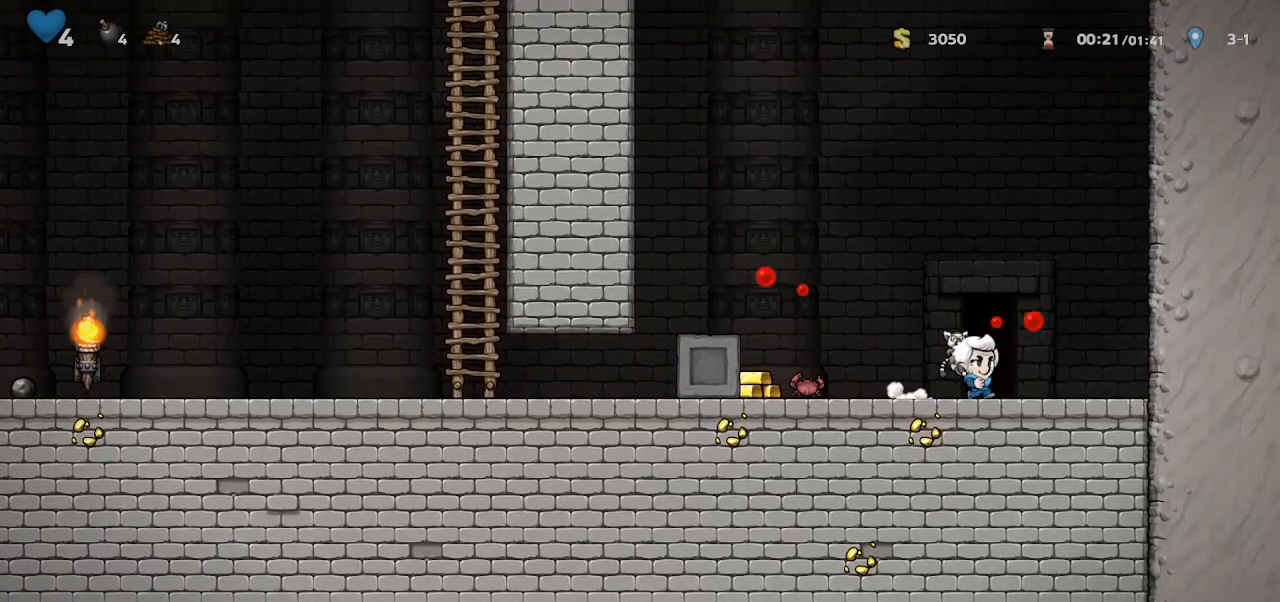
{"keys": ["door", "jump", "right"], "events": [[200, "jump", "down"]]}
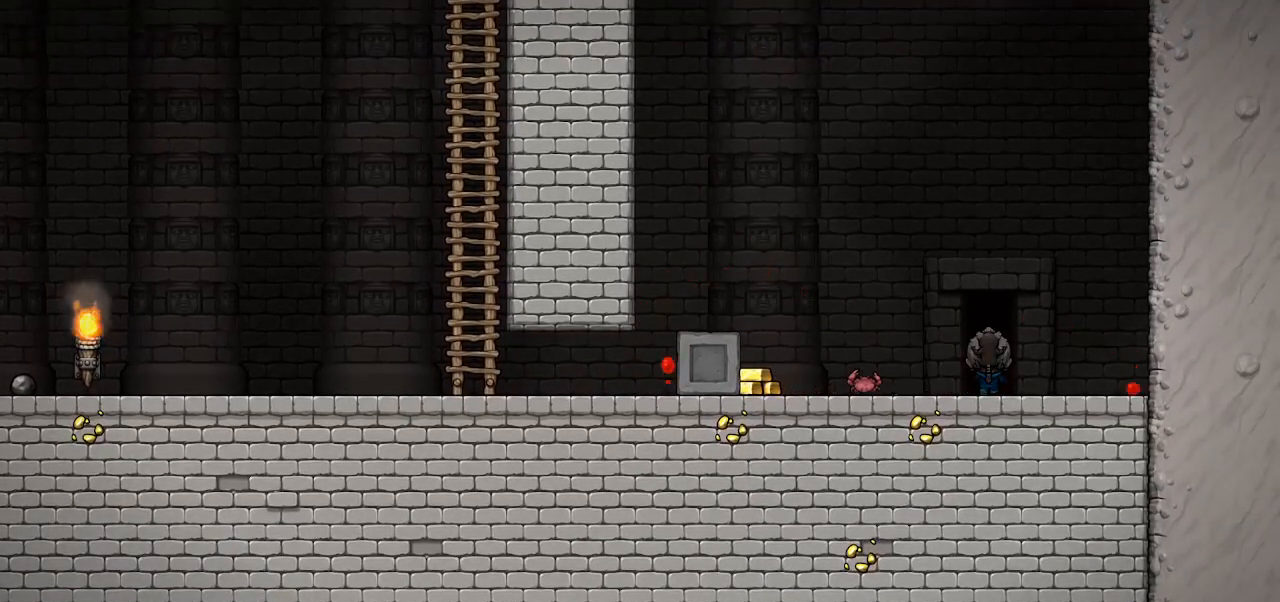
{"keys": ["door", "jump", "right"], "events": []}
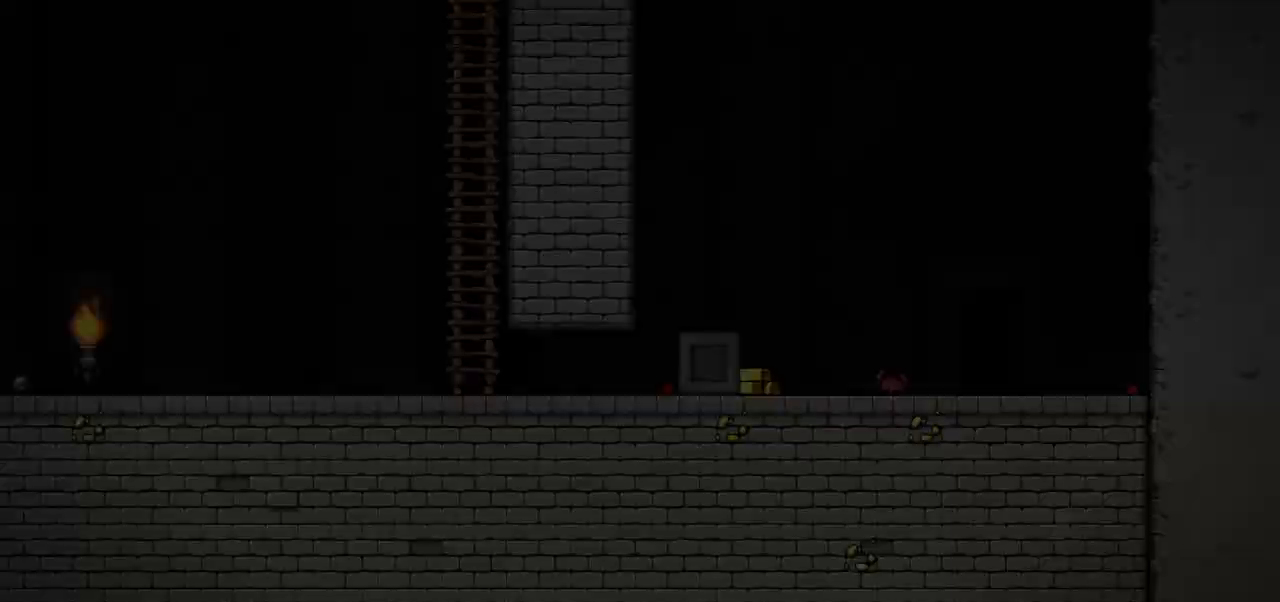
{"keys": ["door", "jump", "right"], "events": []}
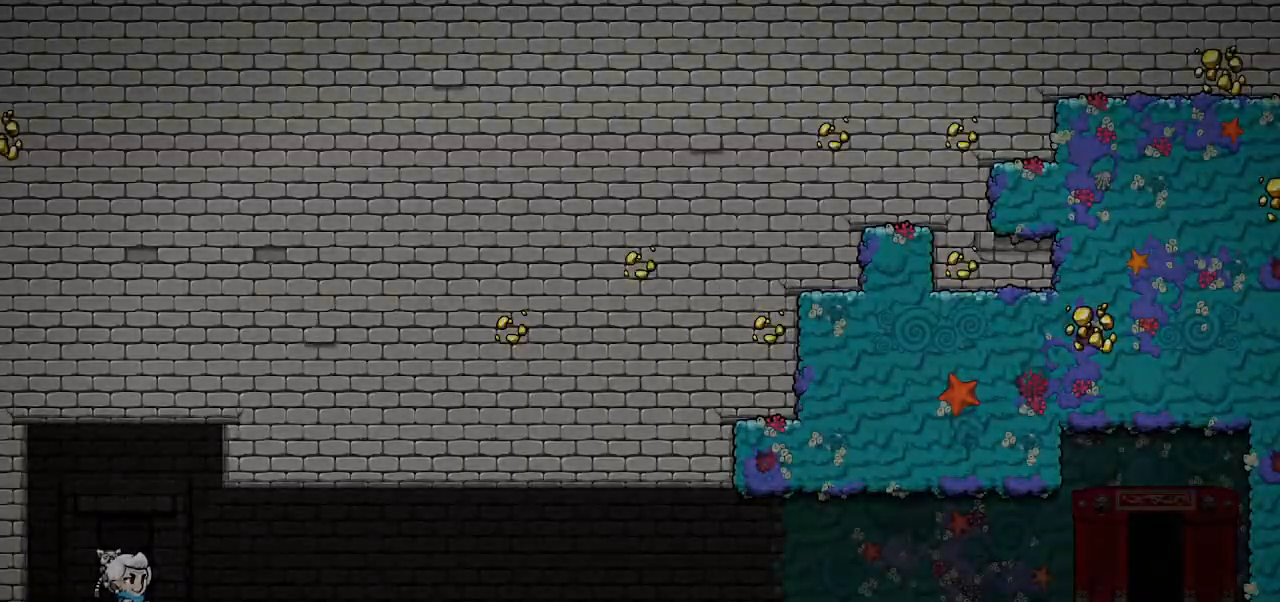
{"keys": ["door", "right"], "events": [[333, "jump", "up"]]}
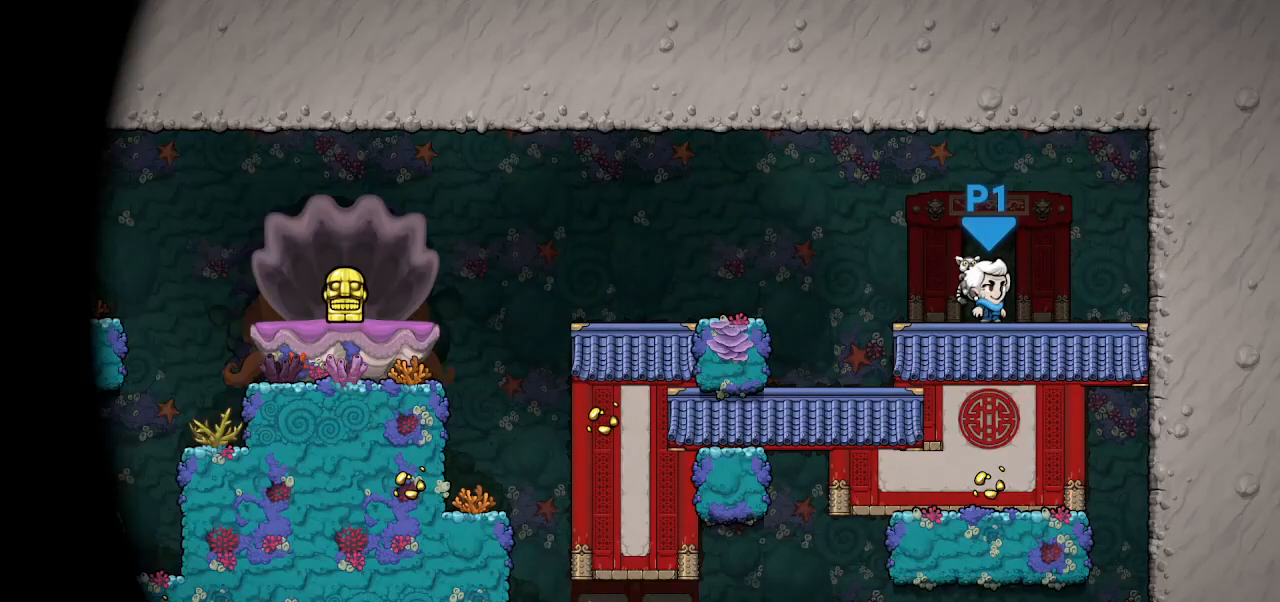
{"keys": ["door", "jump", "left"], "events": [[33, "left", "down"], [133, "right", "up"], [500, "jump", "down"]]}
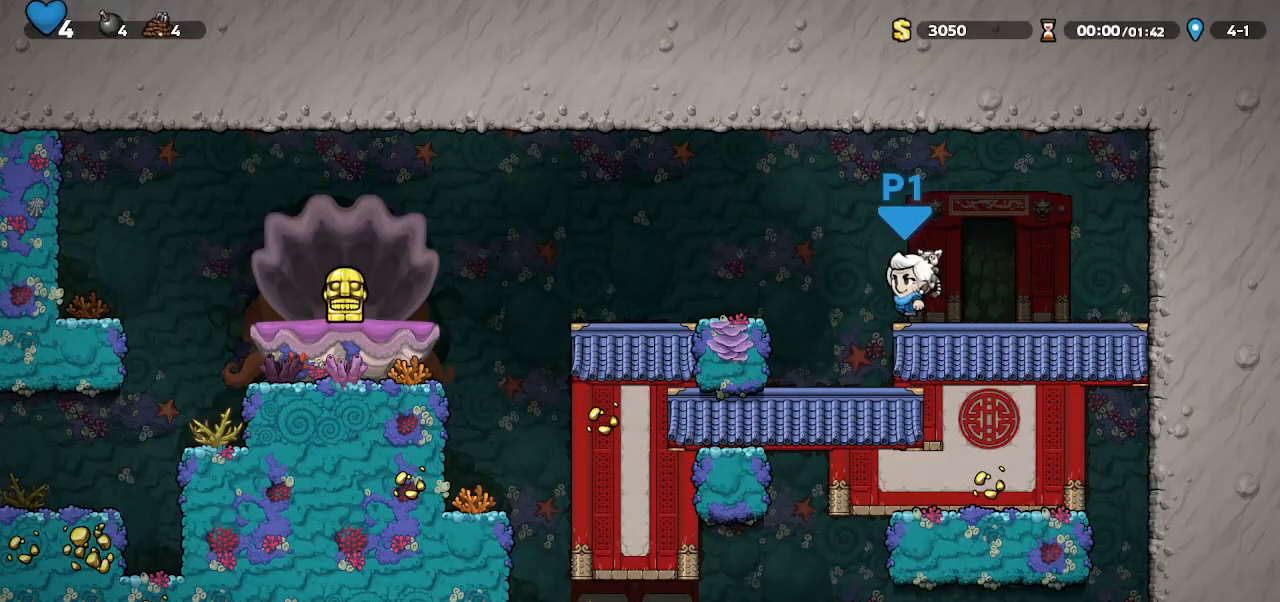
{"keys": ["left"], "events": [[333, "door", "up"], [467, "jump", "up"]]}
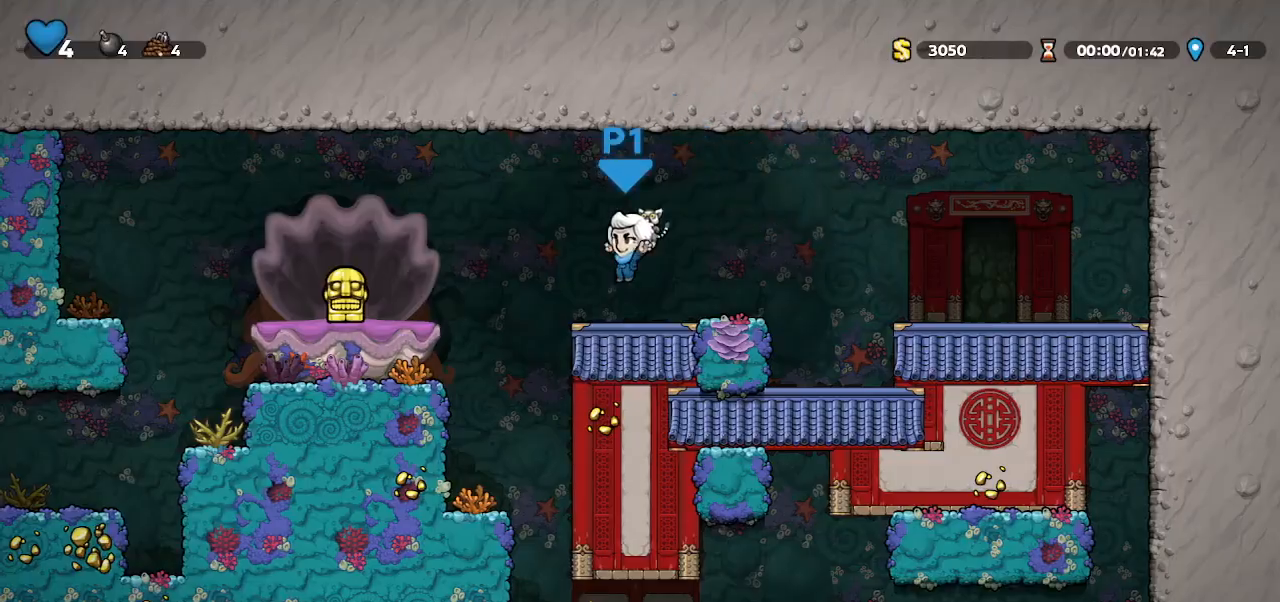
{"keys": ["right", "whip"], "events": [[167, "left", "up"], [167, "right", "down"], [167, "whip", "down"], [333, "whip", "up"], [500, "whip", "down"]]}
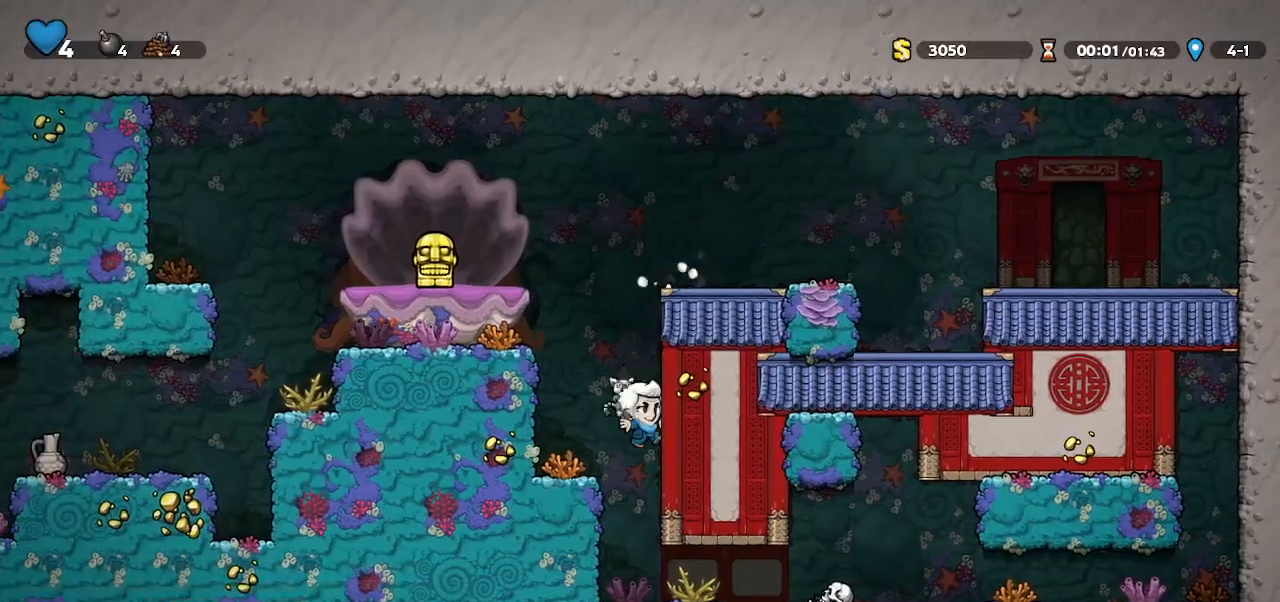
{"keys": ["right", "whip"], "events": [[267, "whip", "up"], [467, "whip", "down"]]}
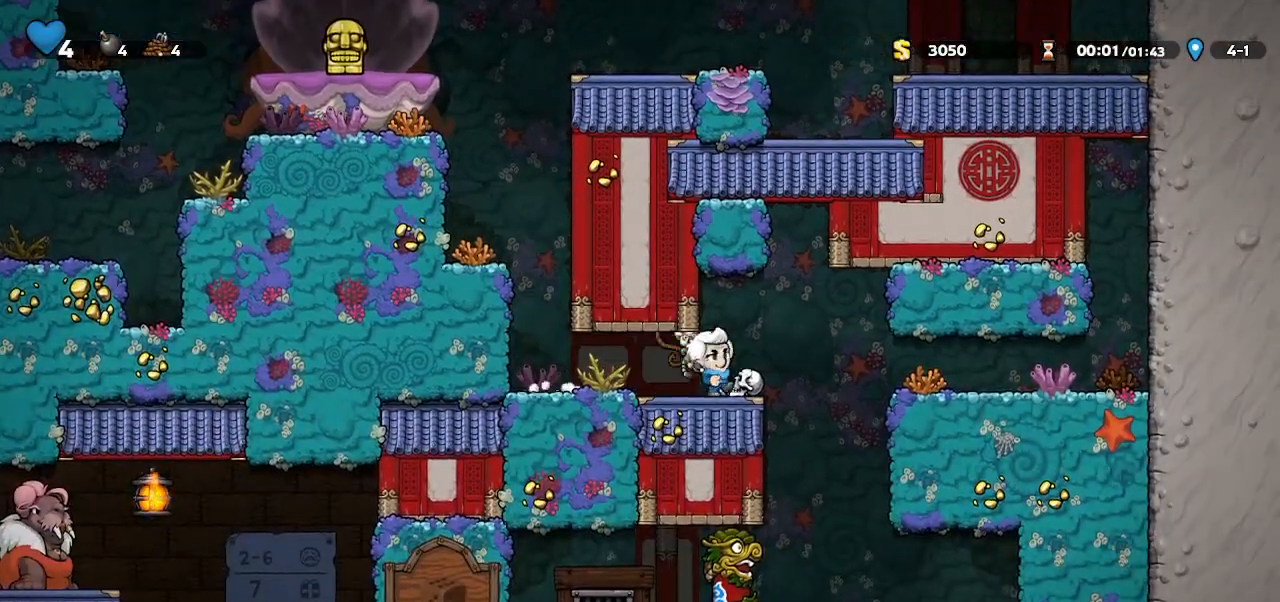
{"keys": ["walk"], "events": [[133, "walk", "down"], [233, "right", "up"], [233, "whip", "up"], [267, "left", "down"], [433, "left", "up"]]}
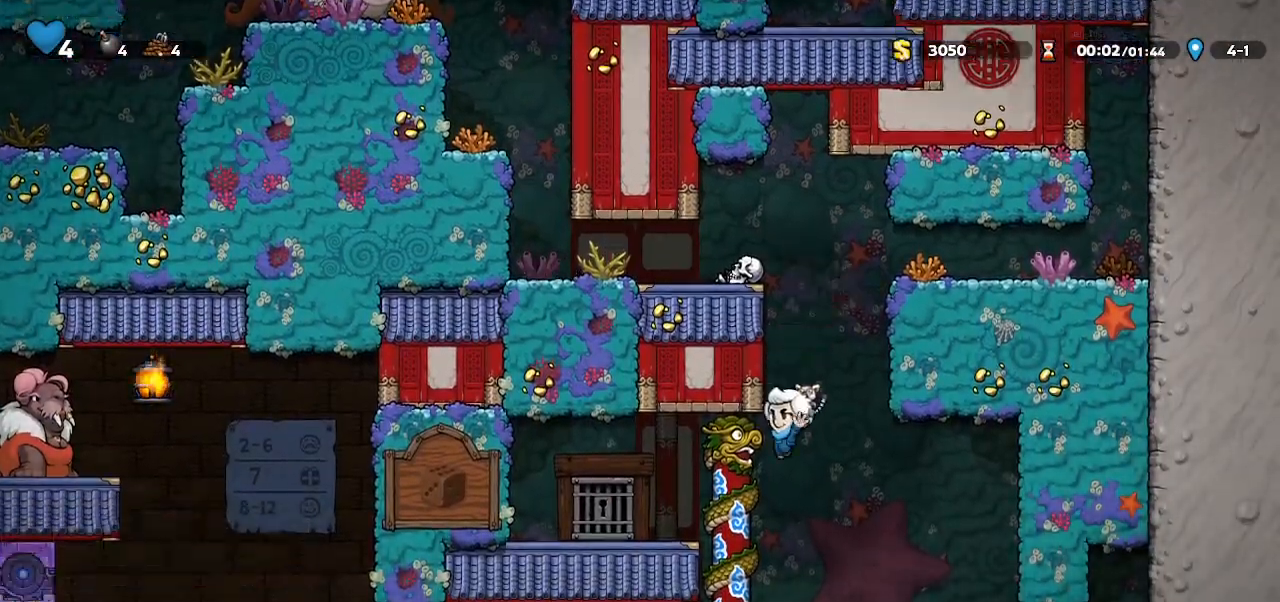
{"keys": ["down", "right", "walk"], "events": [[67, "left", "down"], [67, "up", "down"], [67, "walk", "up"], [167, "left", "up"], [200, "down", "down"], [200, "up", "up"], [267, "jump", "down"], [300, "jump", "up"], [300, "right", "down"], [333, "down", "up"], [400, "walk", "down"], [500, "down", "down"]]}
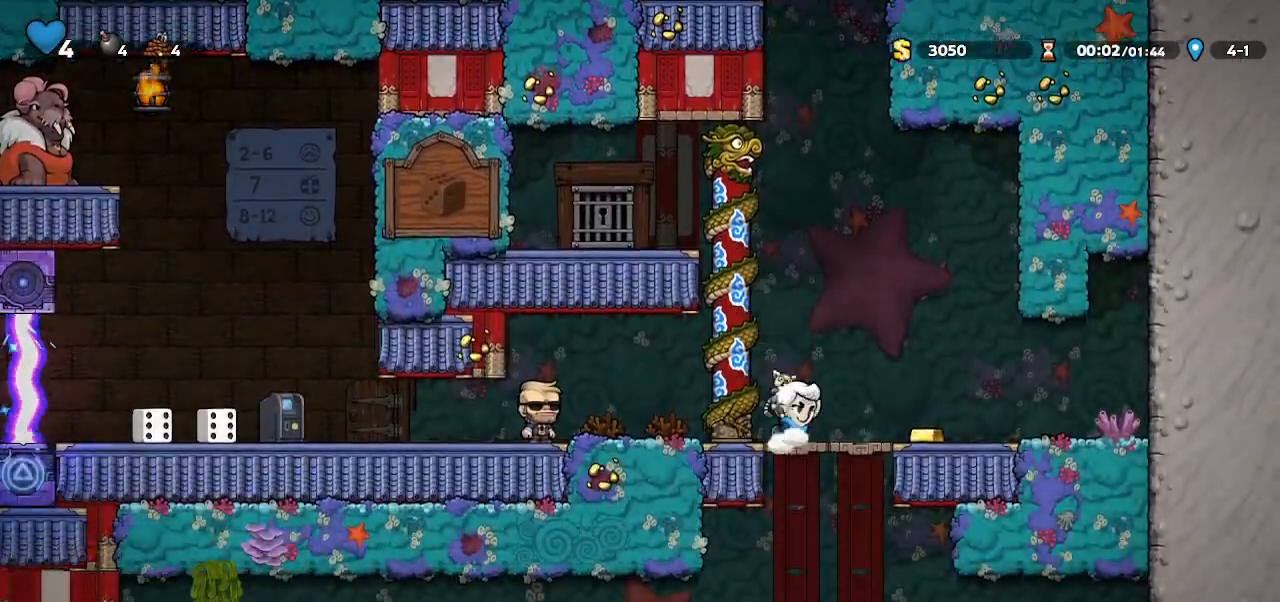
{"keys": ["left"], "events": [[33, "jump", "down"], [33, "right", "up"], [233, "jump", "up"], [300, "down", "up"], [300, "left", "down"], [367, "walk", "up"]]}
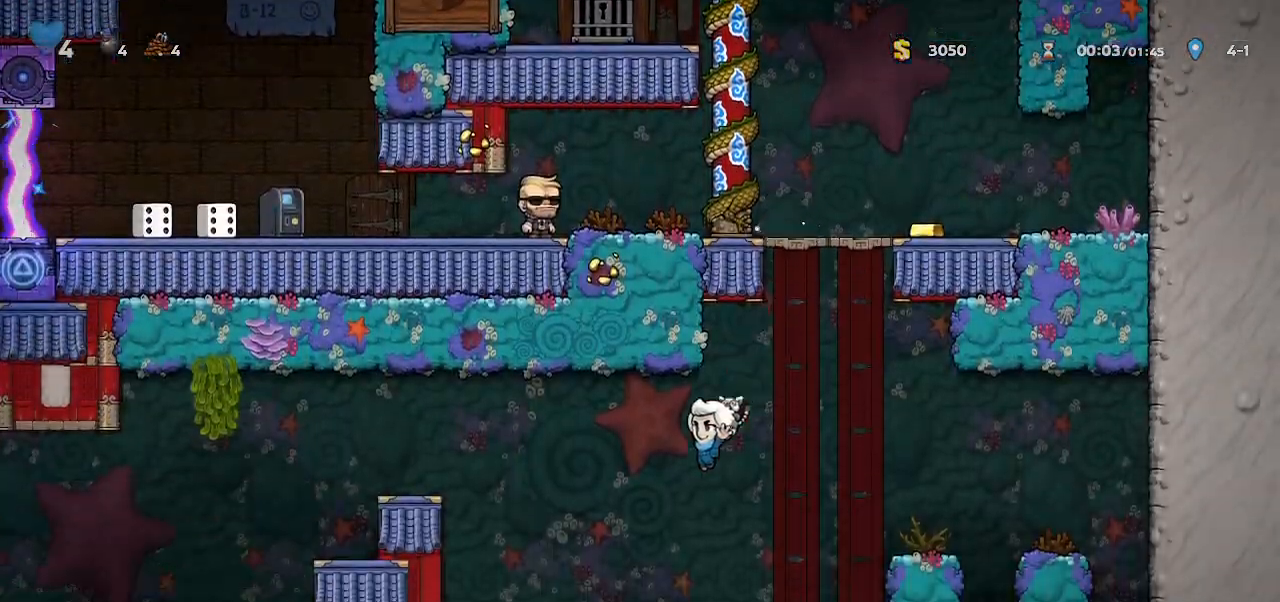
{"keys": ["left"], "events": [[200, "jump", "down"], [200, "left", "up"], [200, "right", "down"], [300, "walk", "down"], [333, "left", "down"], [333, "right", "up"], [433, "walk", "up"], [467, "jump", "up"]]}
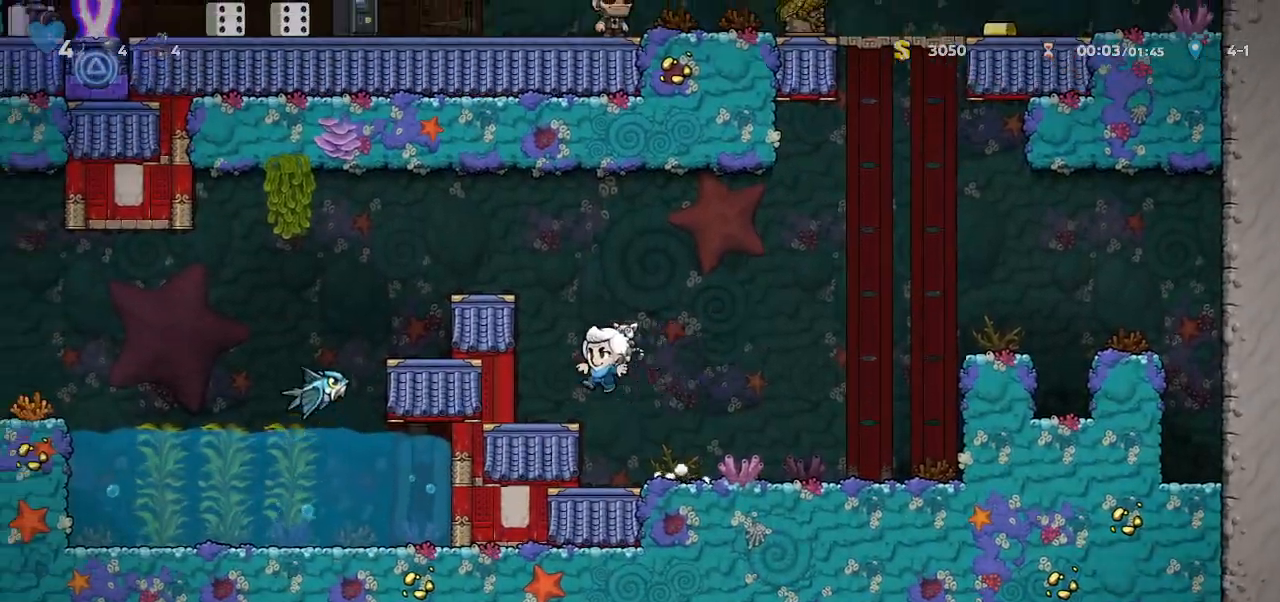
{"keys": ["left"], "events": [[100, "jump", "down"], [267, "jump", "up"], [400, "jump", "down"], [500, "jump", "up"]]}
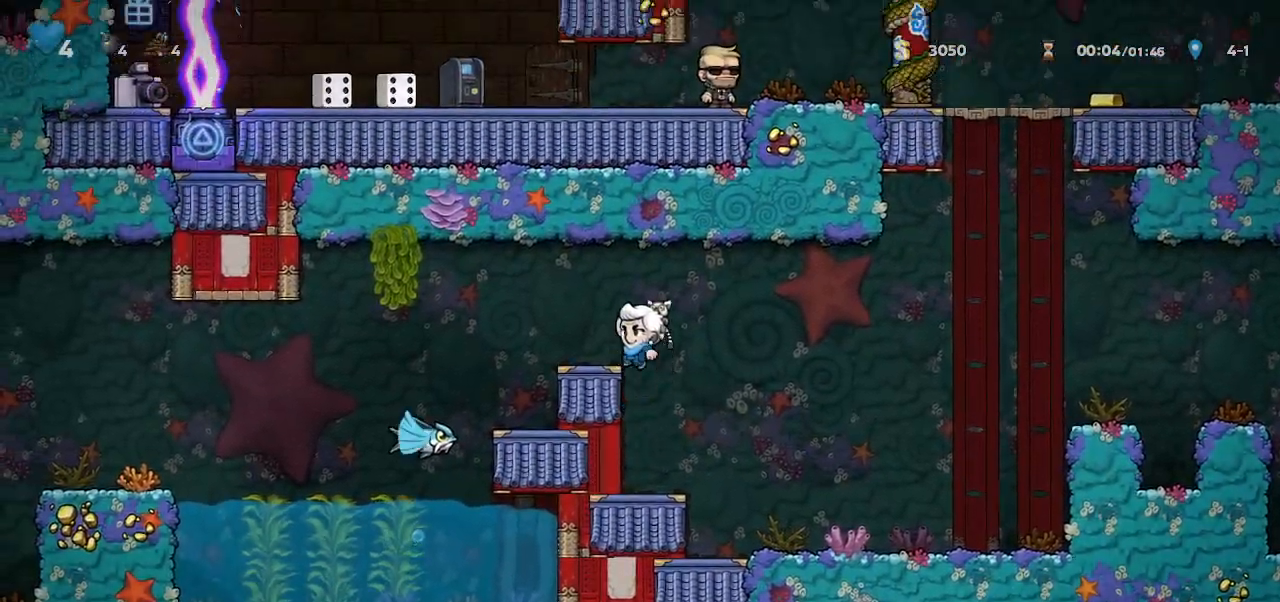
{"keys": ["left"], "events": [[133, "jump", "down"], [167, "jump", "up"]]}
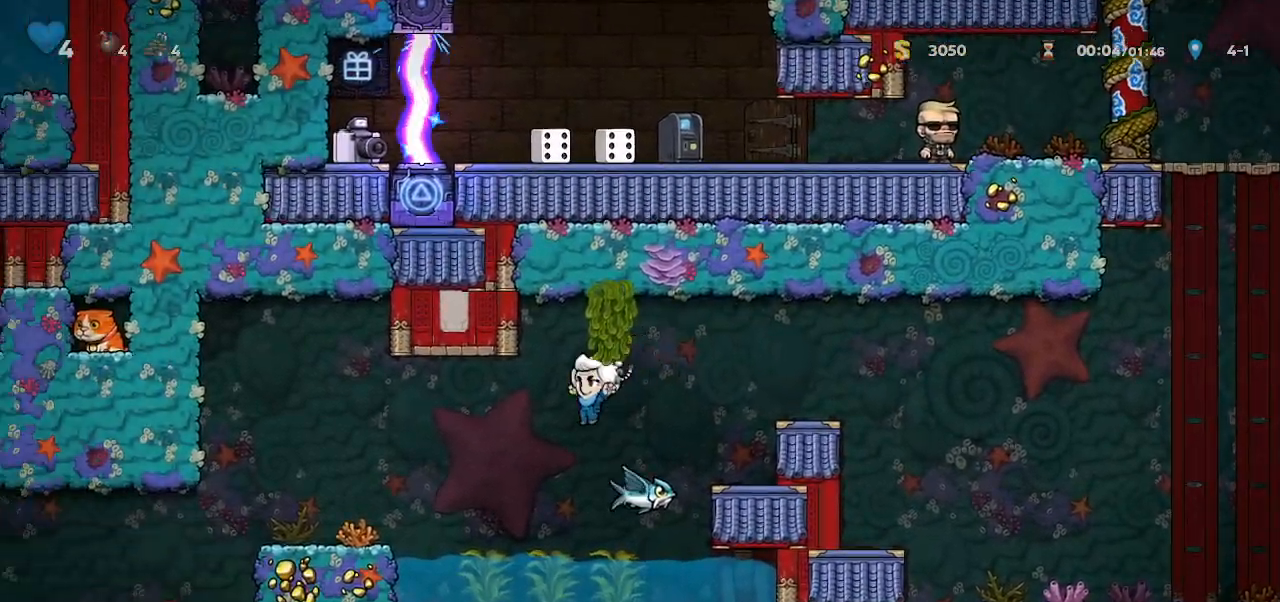
{"keys": ["left", "whip"], "events": [[233, "door", "down"], [233, "jump", "down"], [367, "jump", "up"], [367, "whip", "down"], [433, "door", "up"]]}
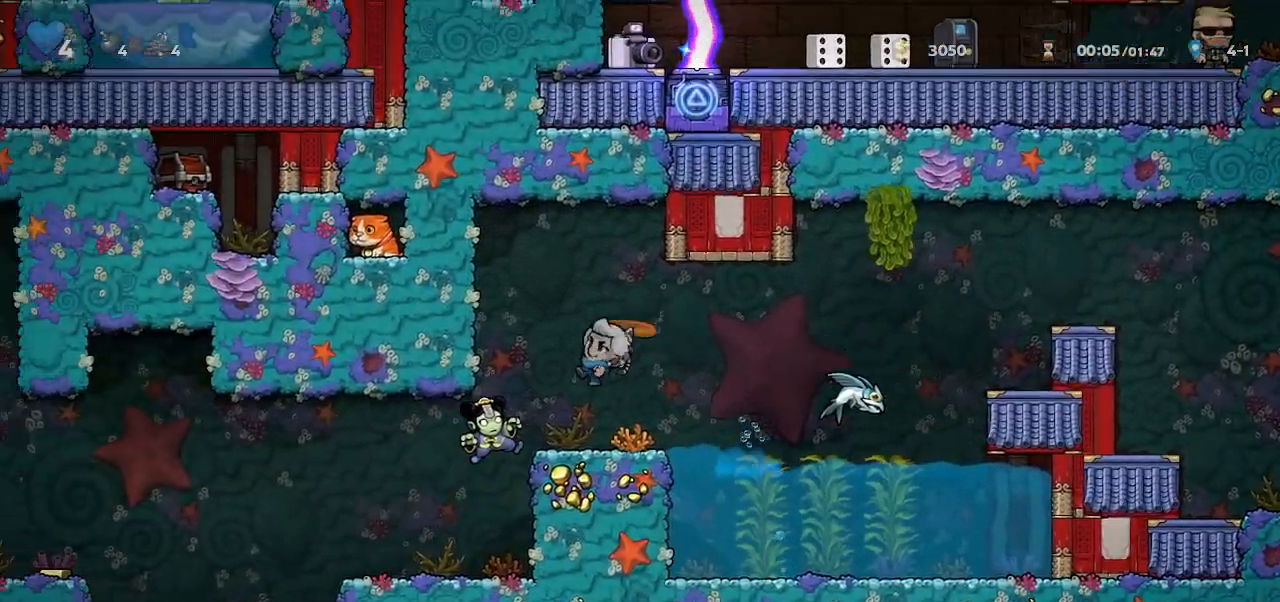
{"keys": ["left"], "events": [[200, "whip", "up"]]}
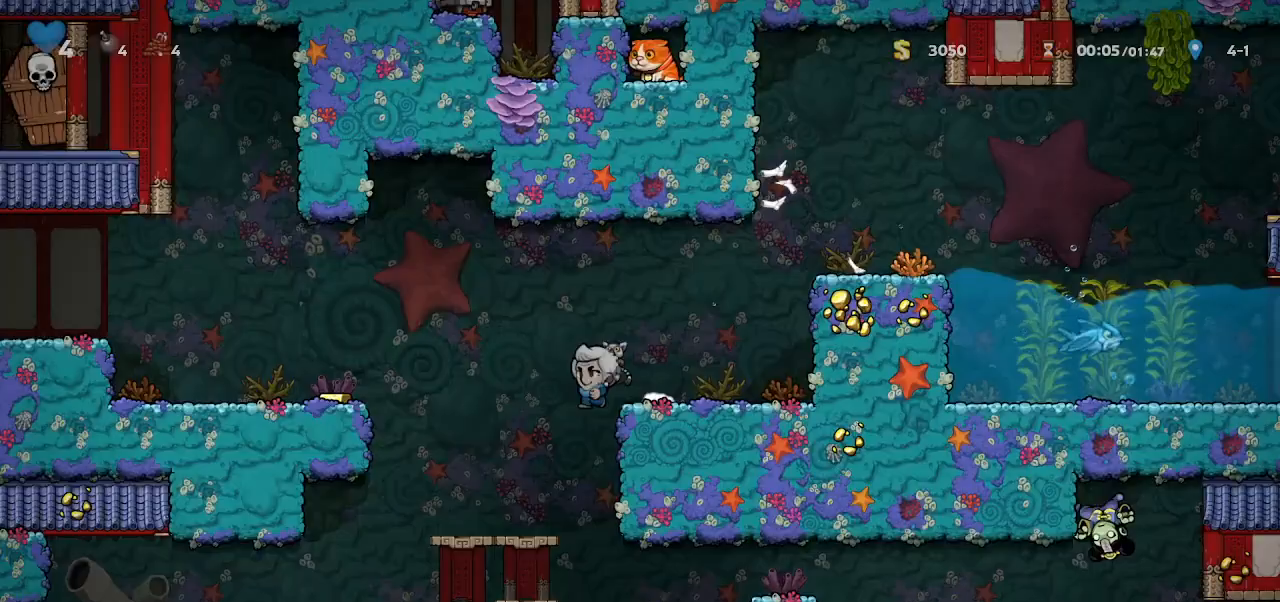
{"keys": ["left"], "events": [[133, "whip", "down"], [233, "whip", "up"]]}
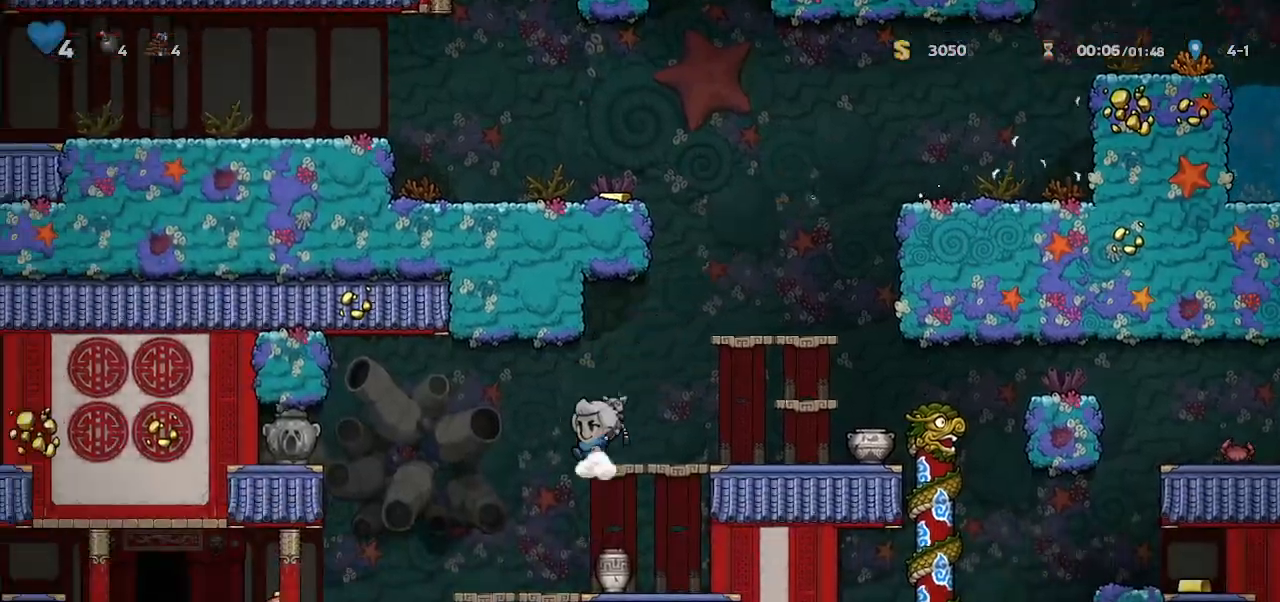
{"keys": ["left", "whip"], "events": [[267, "whip", "down"]]}
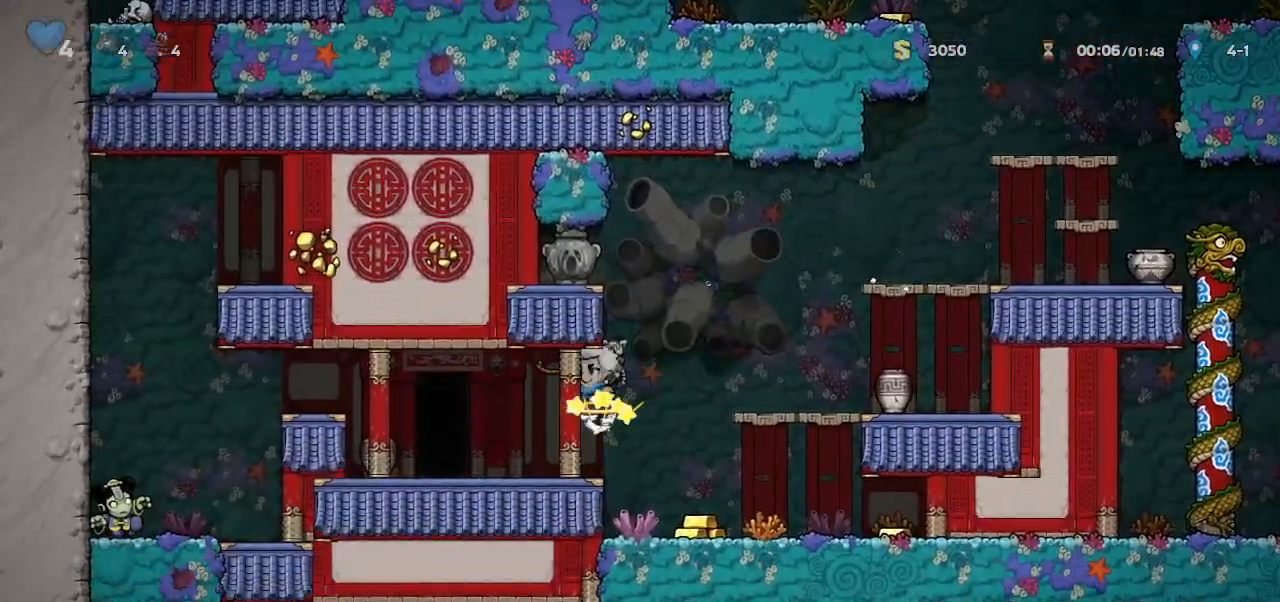
{"keys": [], "events": [[33, "whip", "up"], [200, "left", "up"], [267, "right", "down"], [300, "right", "up"], [333, "door", "down"], [400, "door", "up"]]}
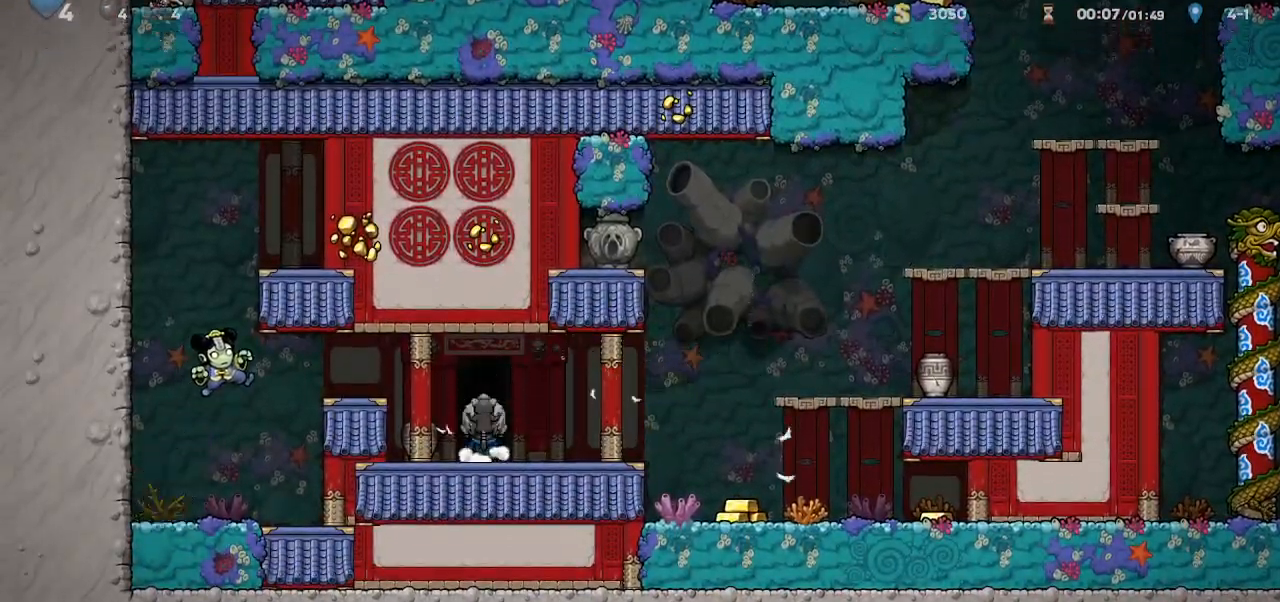
{"keys": ["jump"], "events": [[233, "jump", "down"]]}
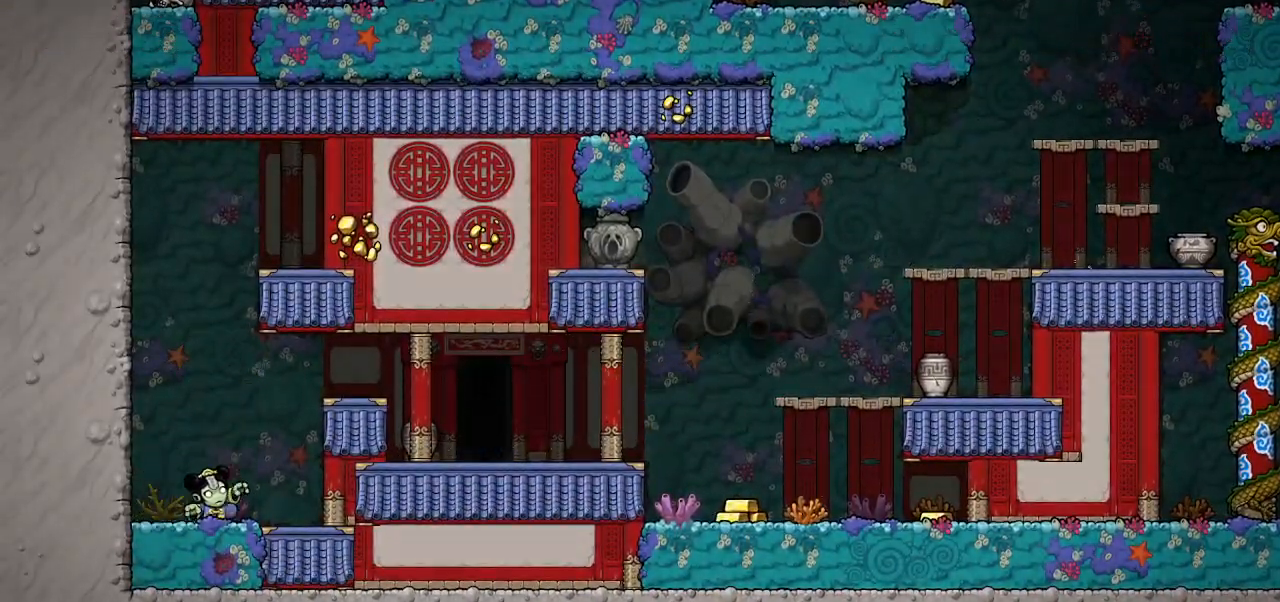
{"keys": ["jump"], "events": []}
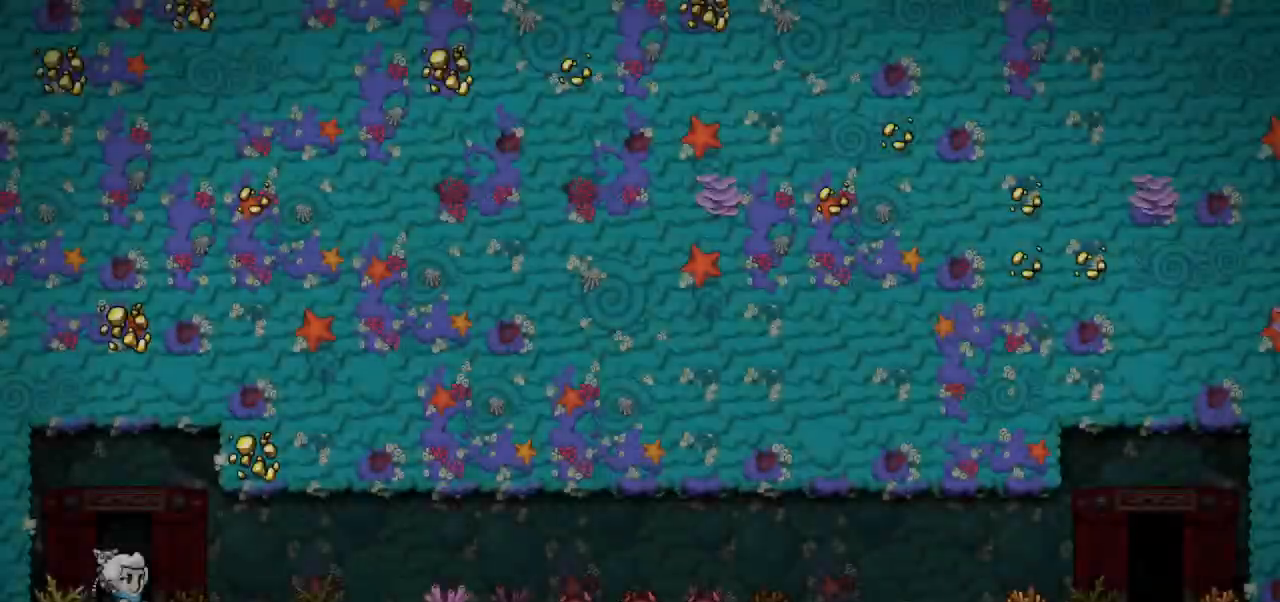
{"keys": ["jump", "right"], "events": [[100, "right", "down"]]}
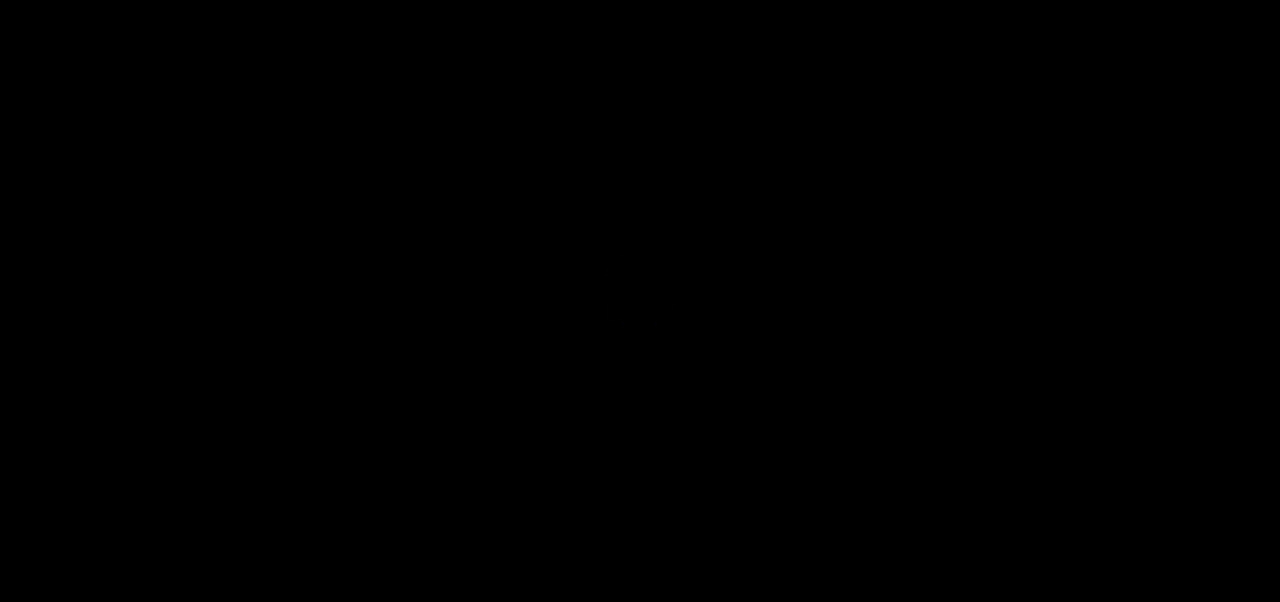
{"keys": ["right"], "events": [[300, "jump", "up"]]}
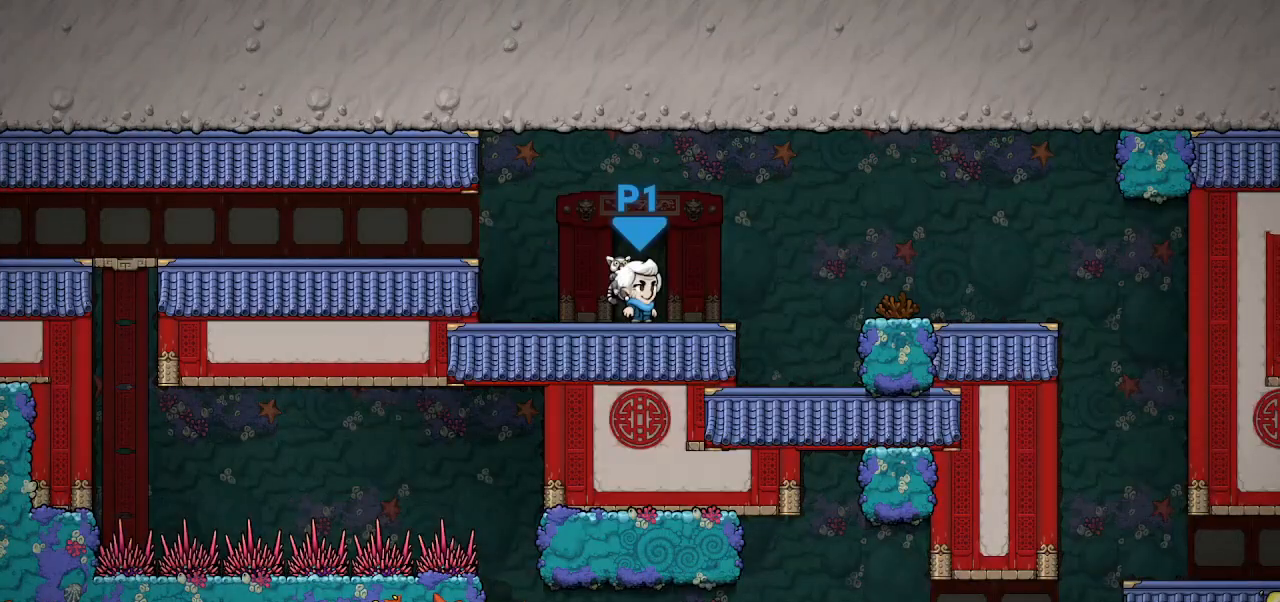
{"keys": ["door", "jump", "right"], "events": [[433, "door", "down"], [433, "jump", "down"]]}
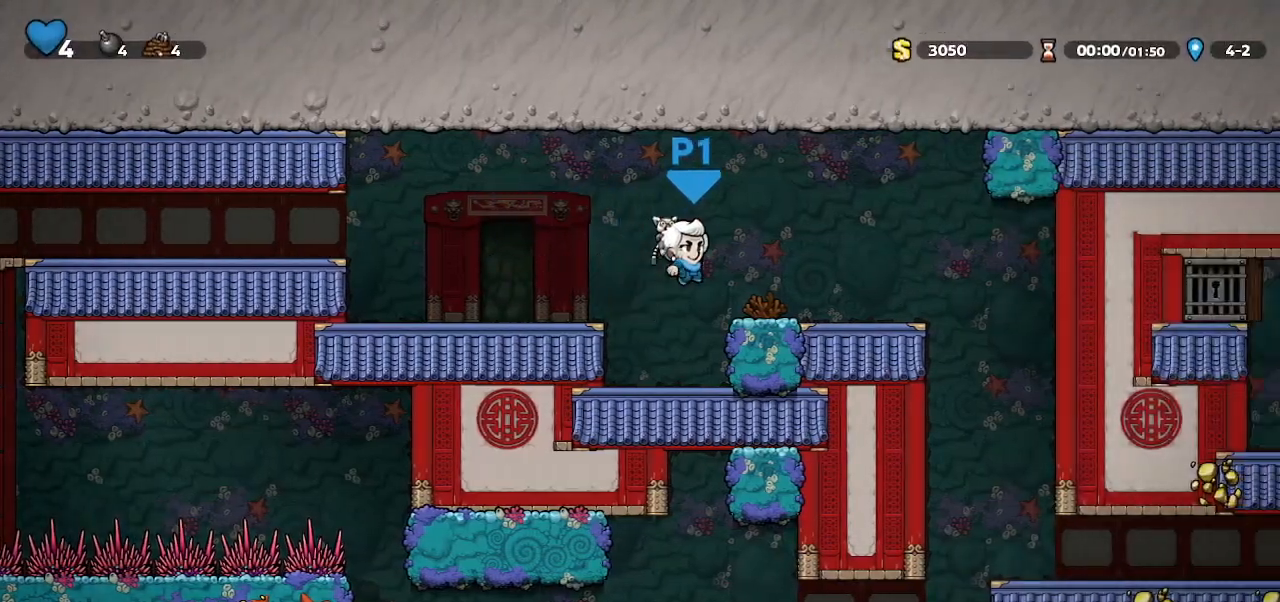
{"keys": ["left", "whip"], "events": [[167, "door", "up"], [167, "jump", "up"], [433, "right", "up"], [433, "whip", "down"], [500, "left", "down"]]}
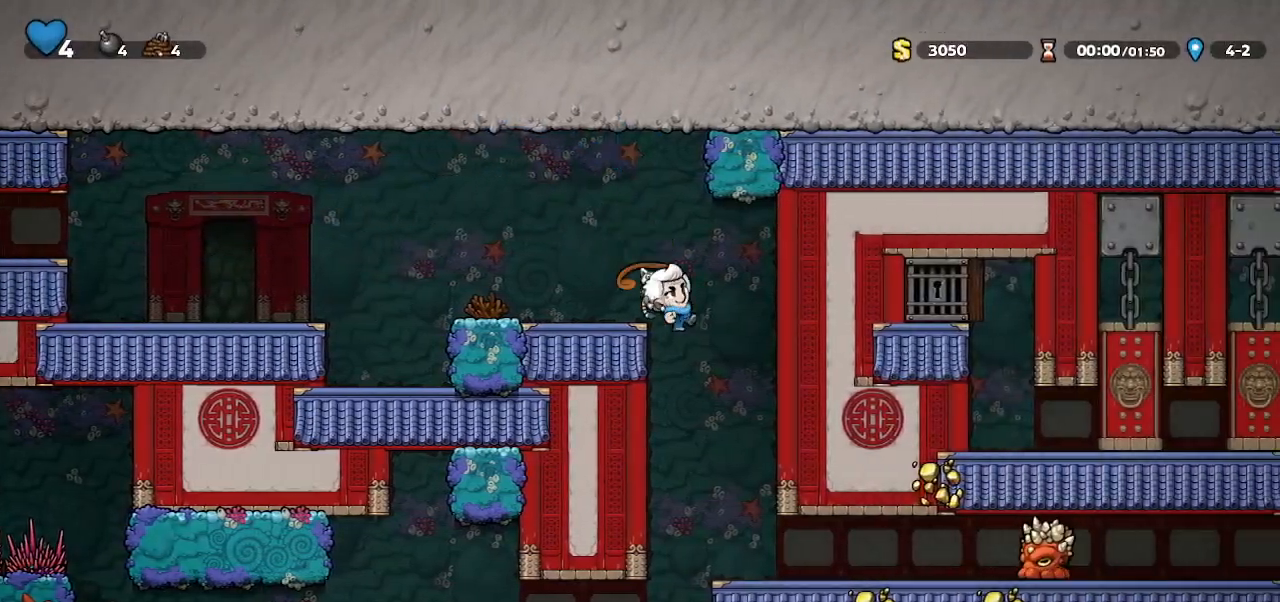
{"keys": ["left"], "events": [[267, "whip", "up"]]}
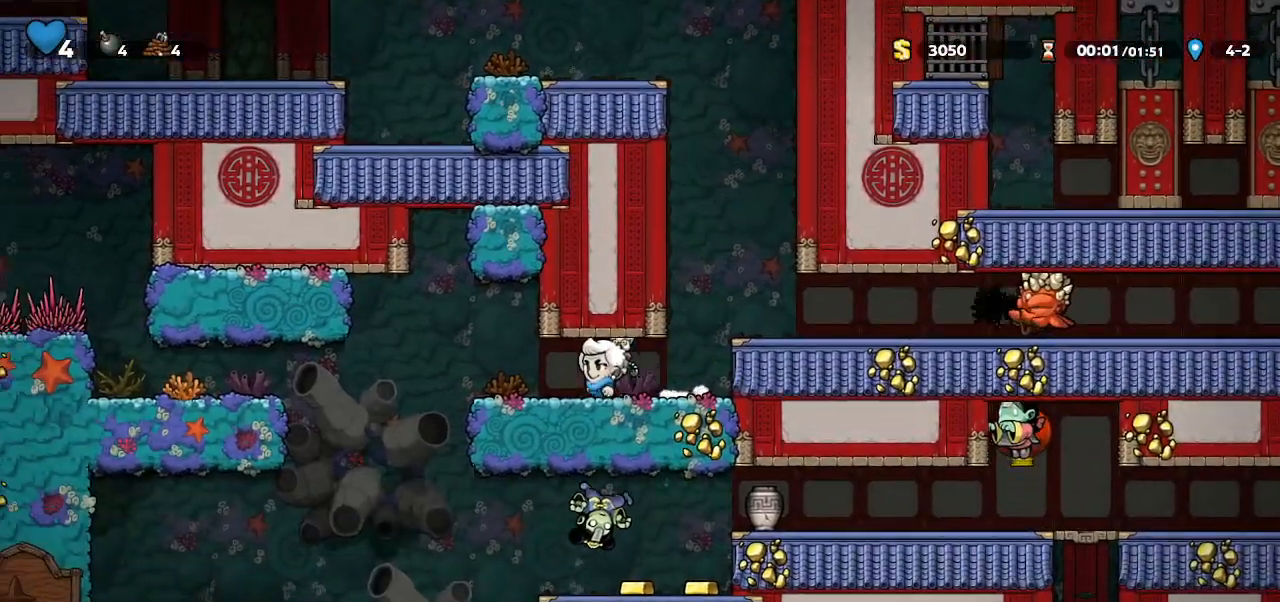
{"keys": [], "events": [[267, "left", "up"]]}